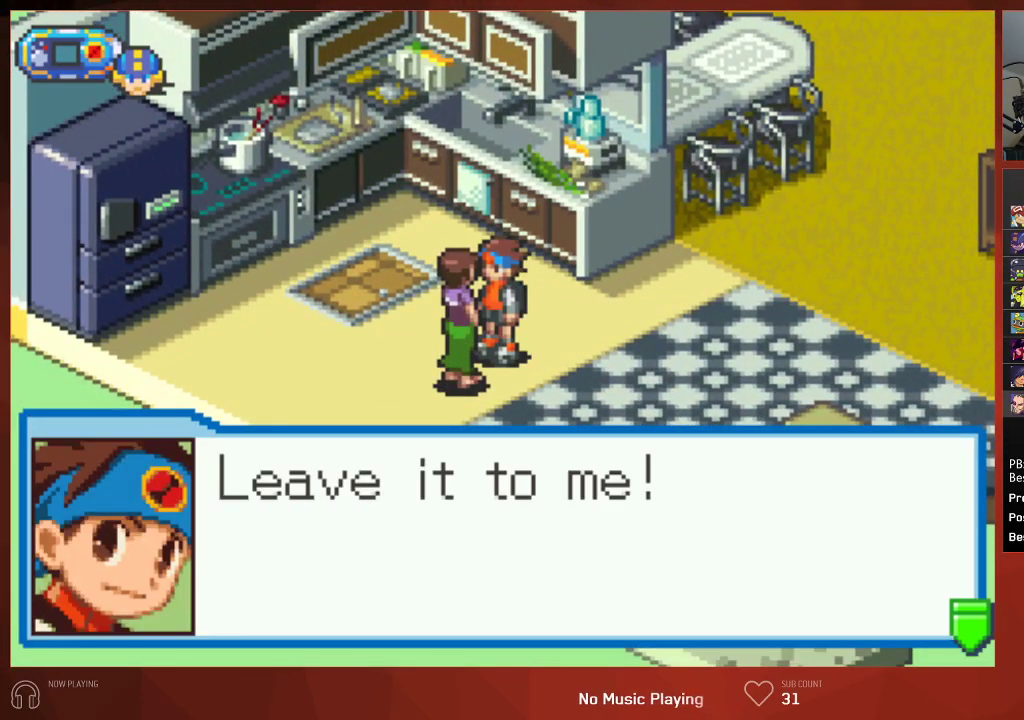
Gameplay with a controller (PlayStation layout); each line is a JSON object with the inputs held at the frame after it. "events" lists button and stick changes between this image and that frame as [ms after this image, input, new state], when the widget could be followed in between. Not read: SELECT.
{"buttons": ["CROSS", "CIRCLE"], "left_stick": "center", "right_stick": "center", "events": [[33, "CROSS", "up"], [83, "CROSS", "down"], [133, "CROSS", "up"], [167, "CROSS", "down"], [217, "CROSS", "up"], [250, "CROSS", "down"], [300, "CROSS", "up"], [333, "CROSS", "down"], [367, "CROSS", "up"], [483, "CROSS", "down"]]}
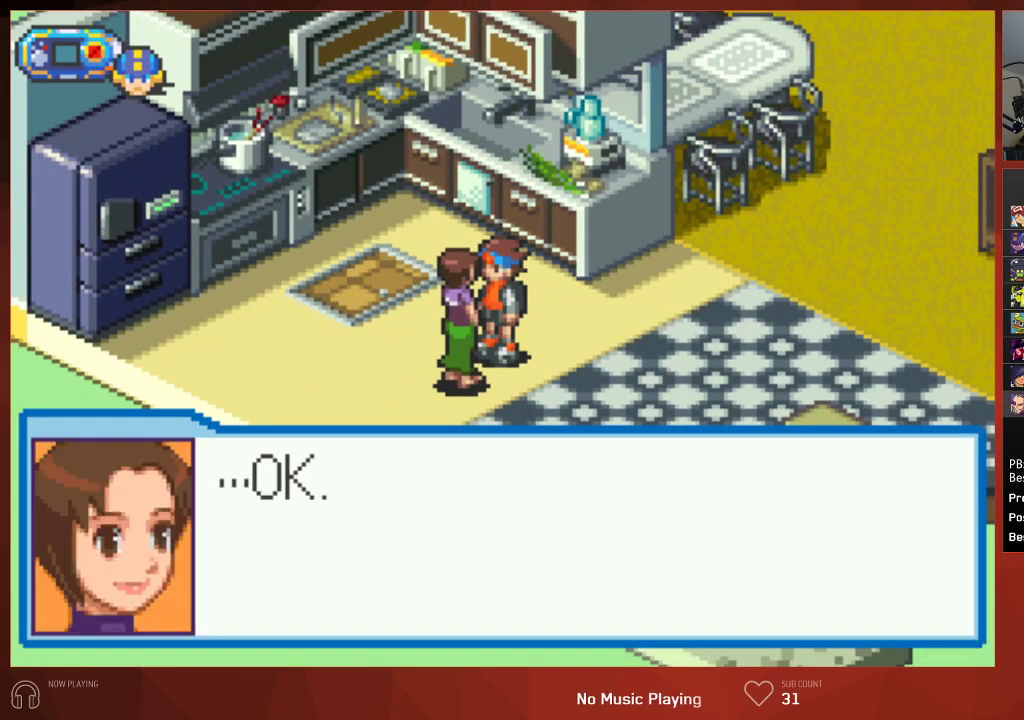
{"buttons": ["CIRCLE", "DPAD_DOWN"], "left_stick": "center", "right_stick": "center", "events": [[100, "CROSS", "up"], [183, "DPAD_DOWN", "down"], [200, "DPAD_RIGHT", "down"], [433, "DPAD_RIGHT", "up"]]}
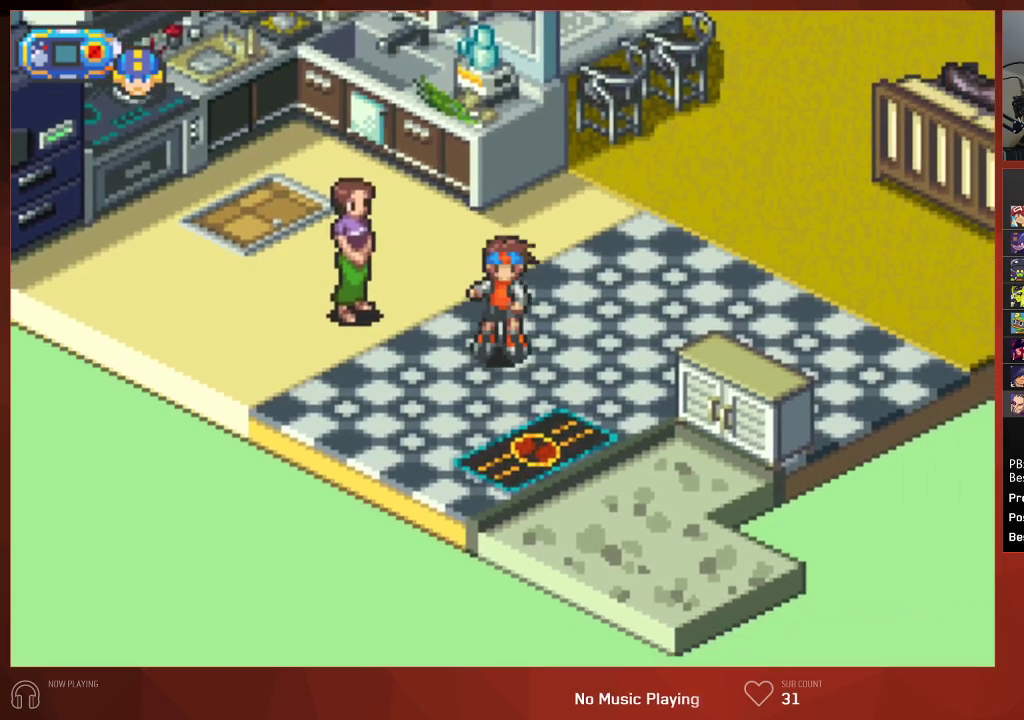
{"buttons": ["CIRCLE", "DPAD_DOWN"], "left_stick": "center", "right_stick": "center", "events": []}
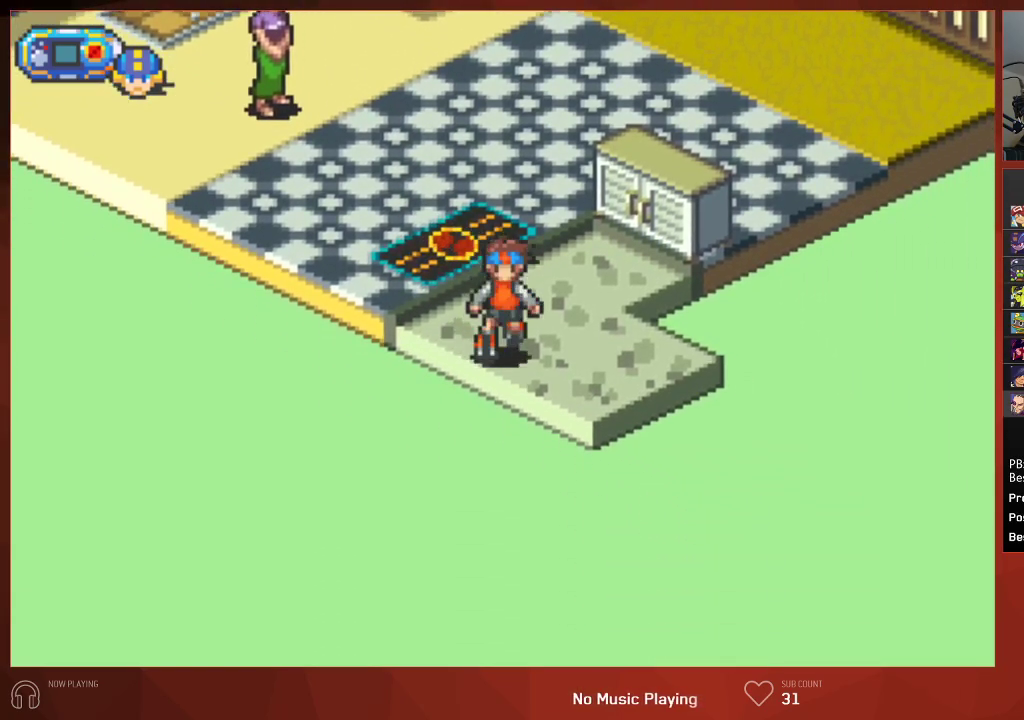
{"buttons": ["CIRCLE"], "left_stick": "center", "right_stick": "center", "events": [[433, "DPAD_DOWN", "up"]]}
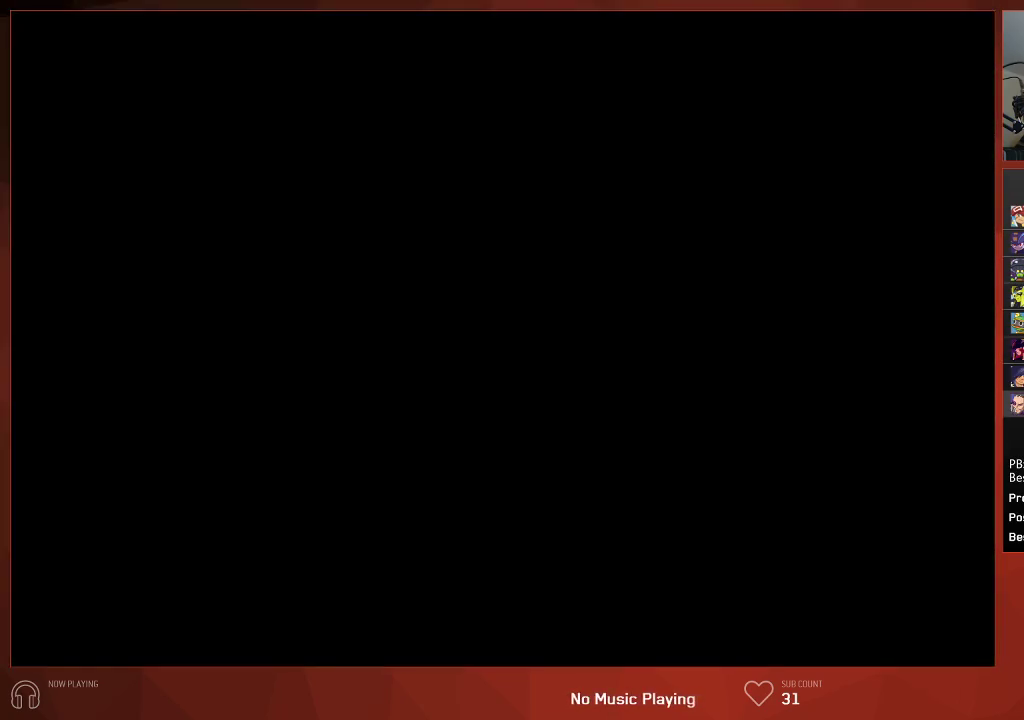
{"buttons": ["CIRCLE", "DPAD_DOWN", "DPAD_LEFT"], "left_stick": "center", "right_stick": "center", "events": [[83, "DPAD_LEFT", "down"], [100, "DPAD_DOWN", "down"]]}
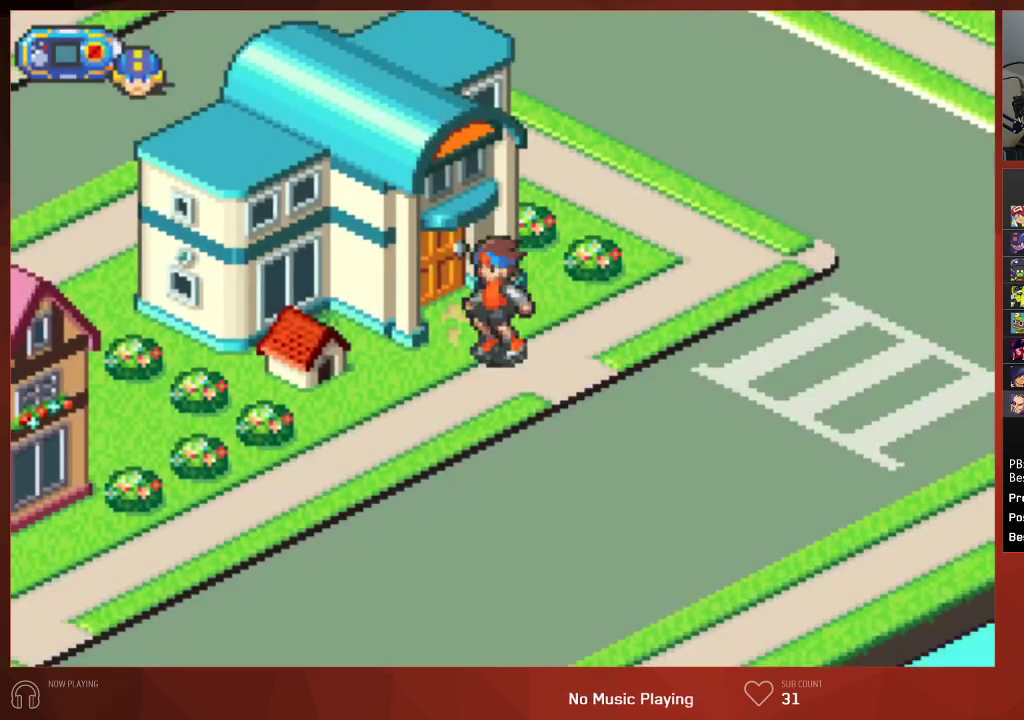
{"buttons": ["CIRCLE", "DPAD_DOWN", "DPAD_LEFT"], "left_stick": "center", "right_stick": "center", "events": []}
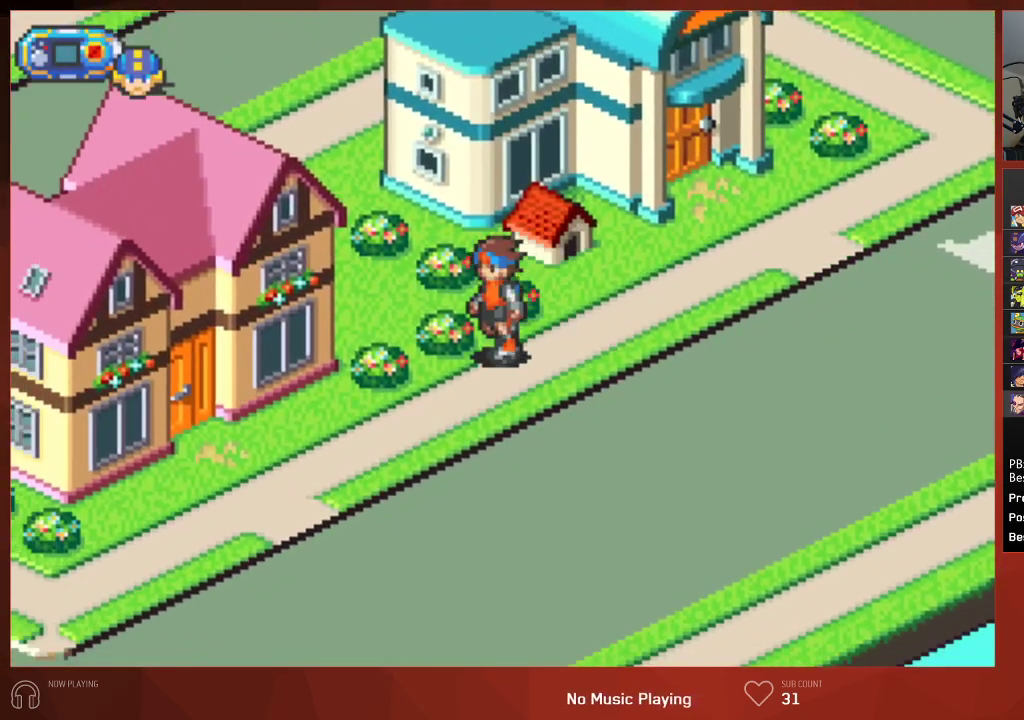
{"buttons": ["CIRCLE", "DPAD_DOWN", "DPAD_LEFT"], "left_stick": "center", "right_stick": "center", "events": []}
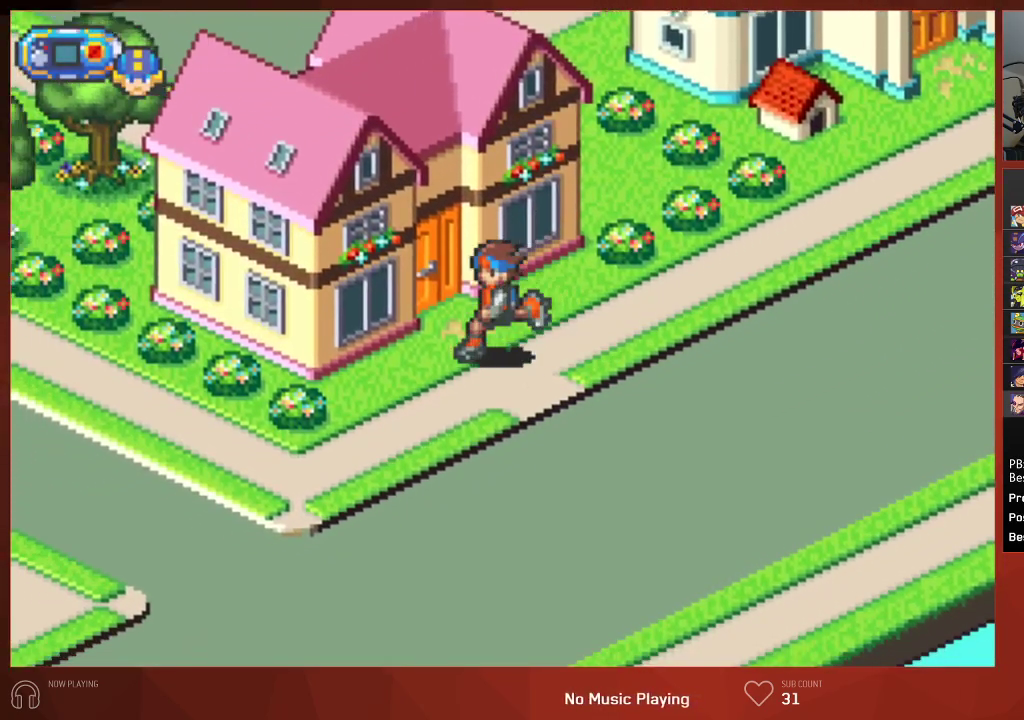
{"buttons": ["CIRCLE", "DPAD_DOWN", "DPAD_LEFT"], "left_stick": "center", "right_stick": "center", "events": []}
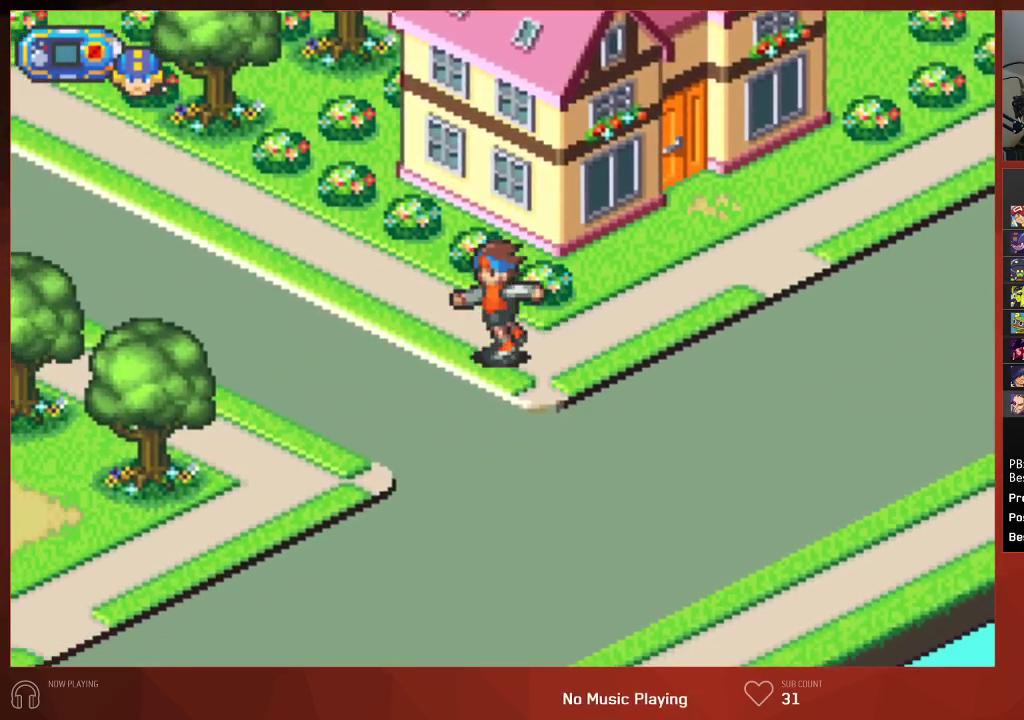
{"buttons": ["CIRCLE", "DPAD_DOWN", "DPAD_LEFT"], "left_stick": "center", "right_stick": "center", "events": []}
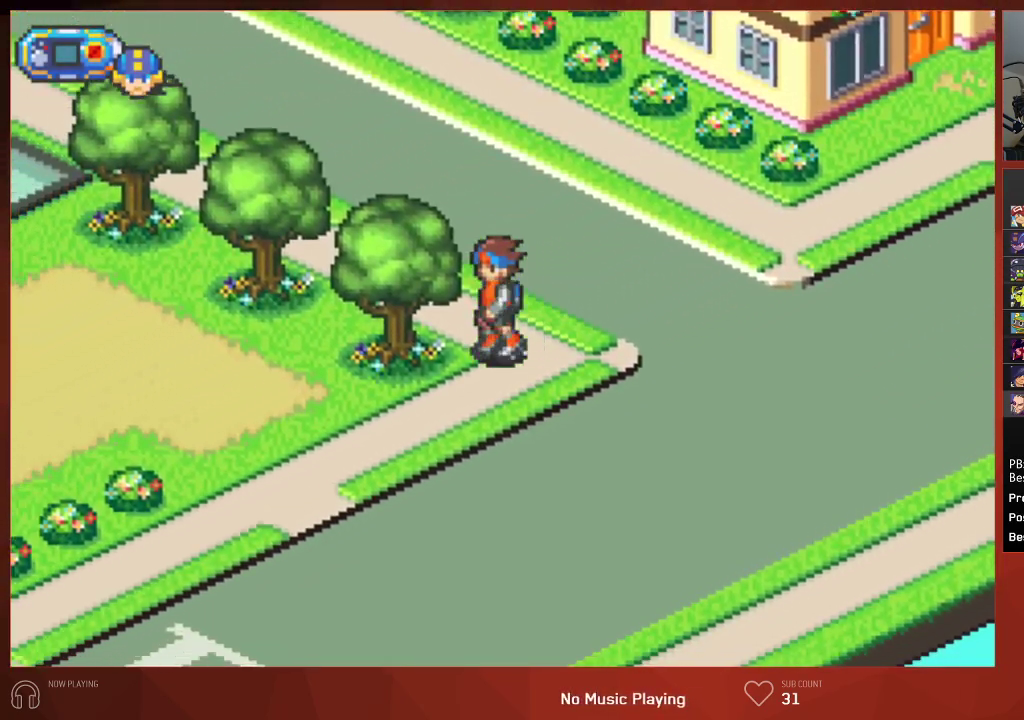
{"buttons": ["CIRCLE", "DPAD_LEFT"], "left_stick": "center", "right_stick": "center", "events": [[483, "DPAD_DOWN", "up"]]}
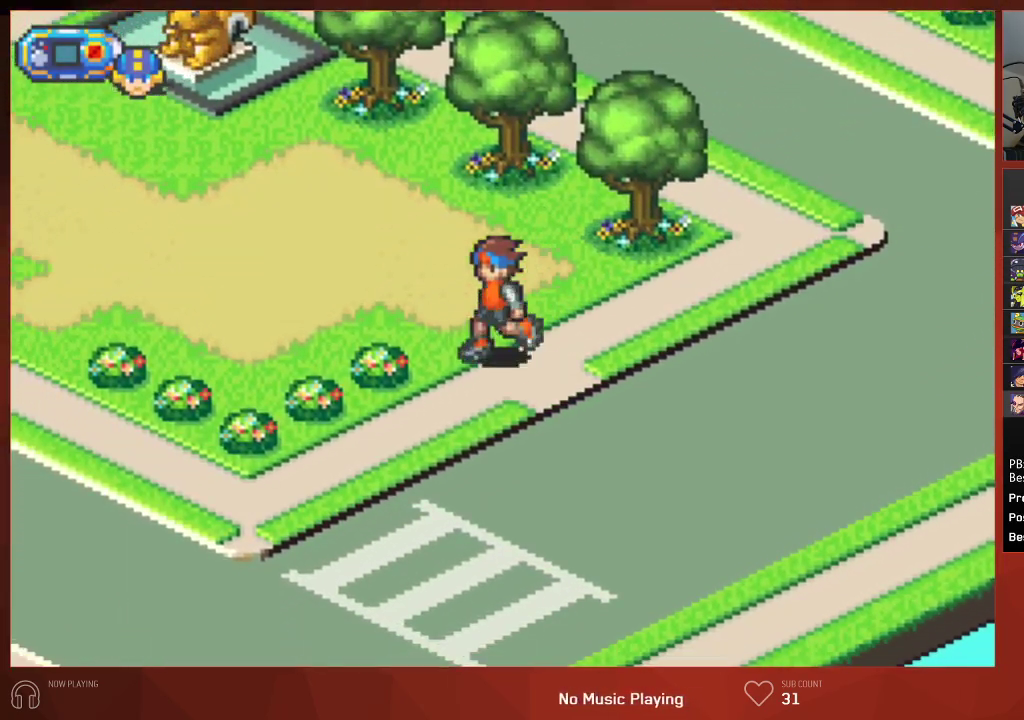
{"buttons": ["CIRCLE", "DPAD_UP", "DPAD_LEFT"], "left_stick": "center", "right_stick": "center", "events": [[17, "DPAD_UP", "down"]]}
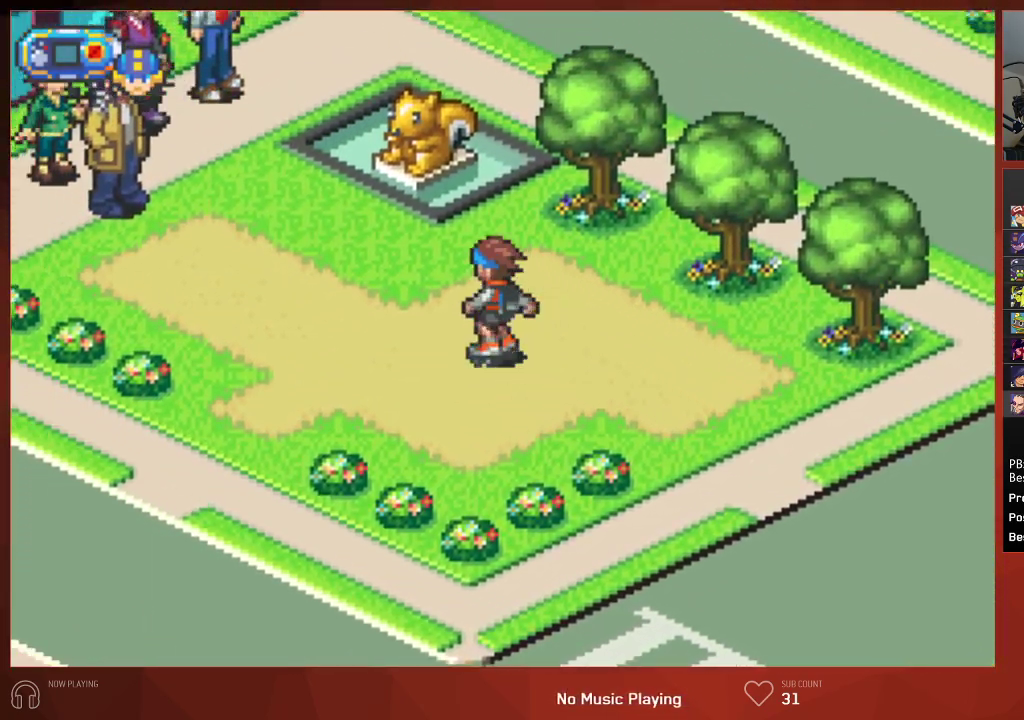
{"buttons": ["CIRCLE", "DPAD_LEFT"], "left_stick": "center", "right_stick": "center", "events": [[467, "DPAD_UP", "up"]]}
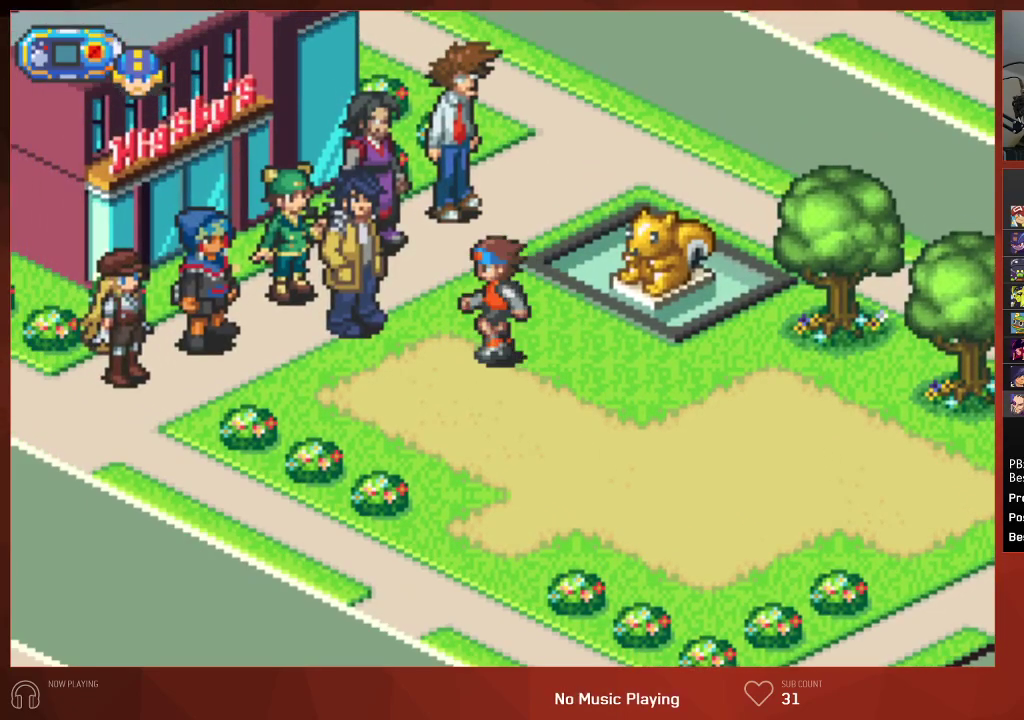
{"buttons": ["CROSS", "CIRCLE"], "left_stick": "center", "right_stick": "center", "events": [[133, "CROSS", "down"], [217, "DPAD_LEFT", "up"], [233, "CROSS", "up"], [300, "CROSS", "down"], [417, "CROSS", "up"], [483, "CROSS", "down"]]}
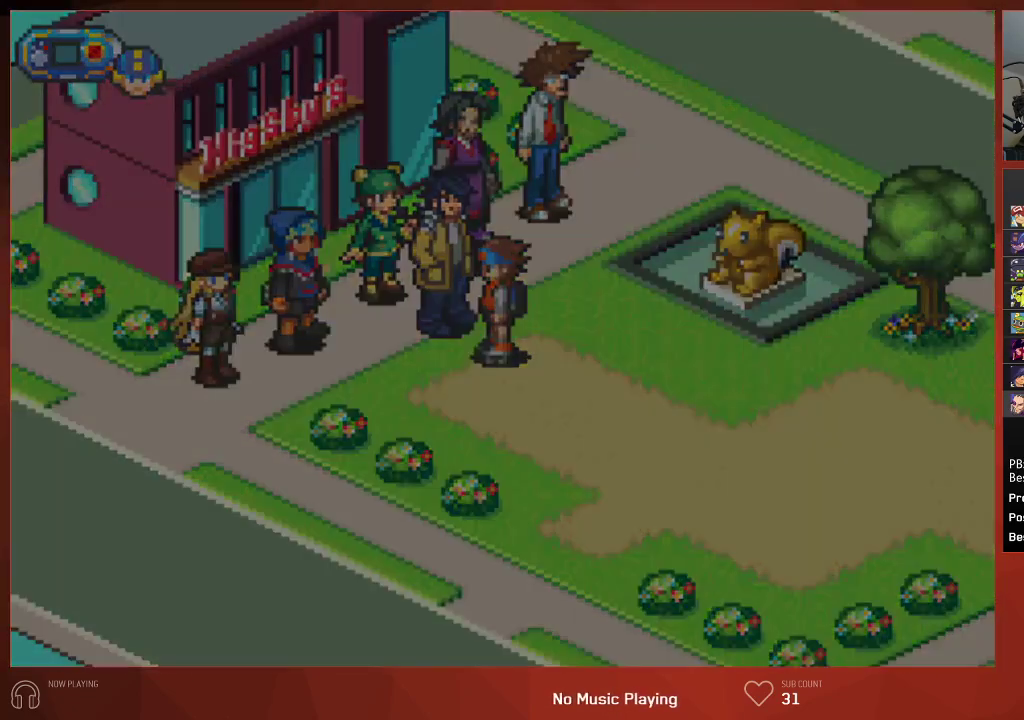
{"buttons": ["CIRCLE"], "left_stick": "center", "right_stick": "center", "events": [[83, "CROSS", "up"]]}
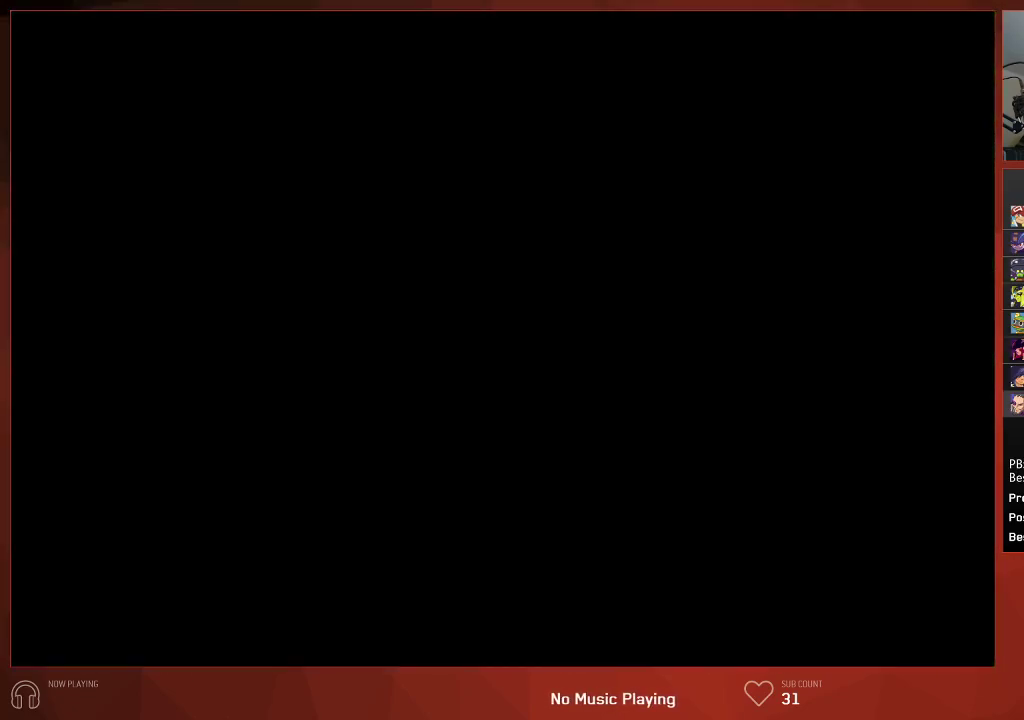
{"buttons": ["CIRCLE"], "left_stick": "center", "right_stick": "center", "events": []}
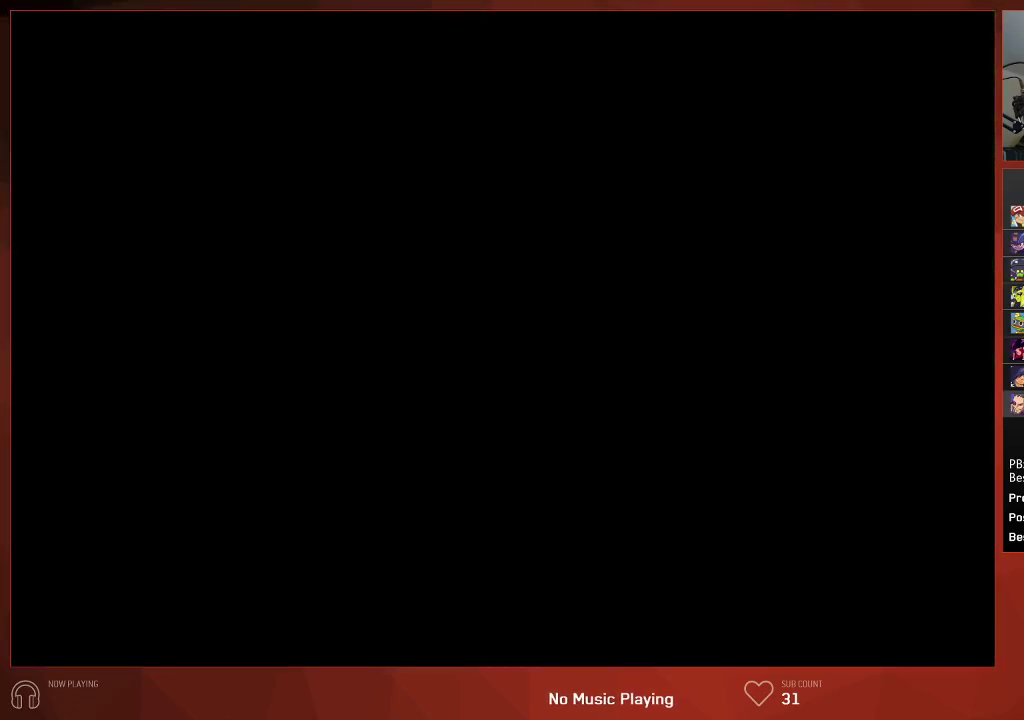
{"buttons": ["CIRCLE"], "left_stick": "center", "right_stick": "center", "events": []}
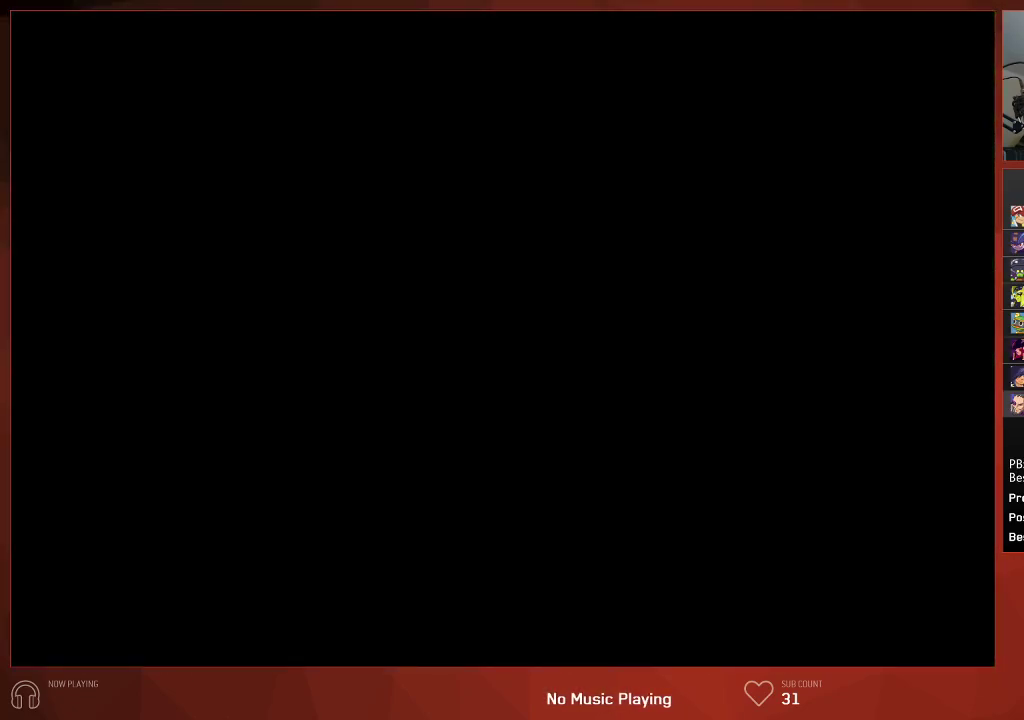
{"buttons": ["CIRCLE"], "left_stick": "center", "right_stick": "center", "events": []}
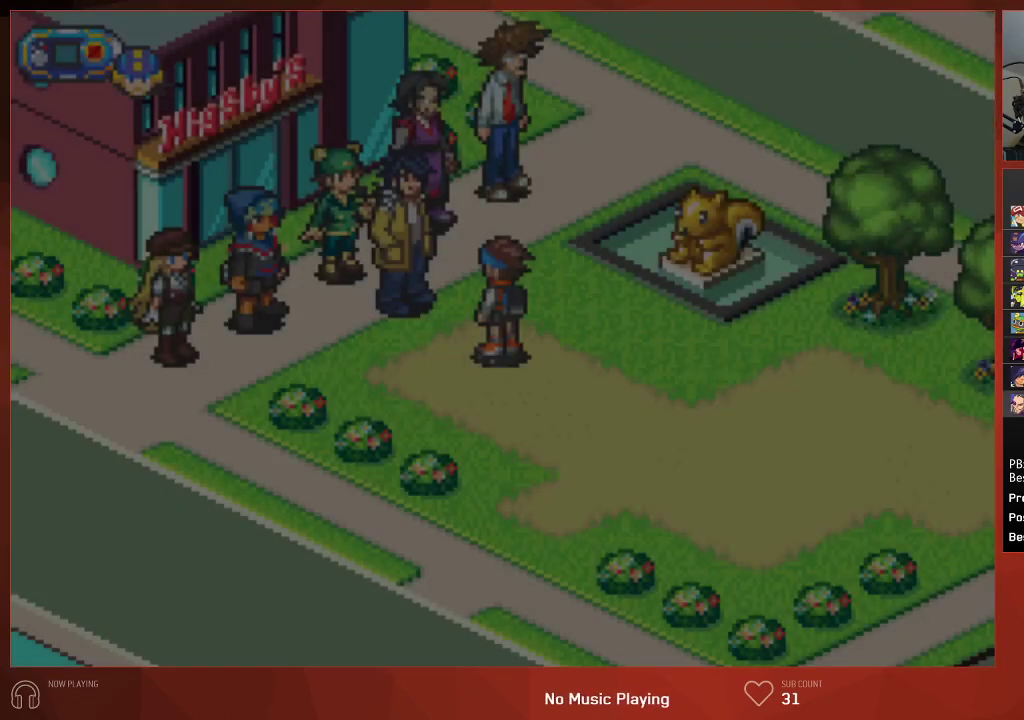
{"buttons": ["CIRCLE"], "left_stick": "center", "right_stick": "center", "events": []}
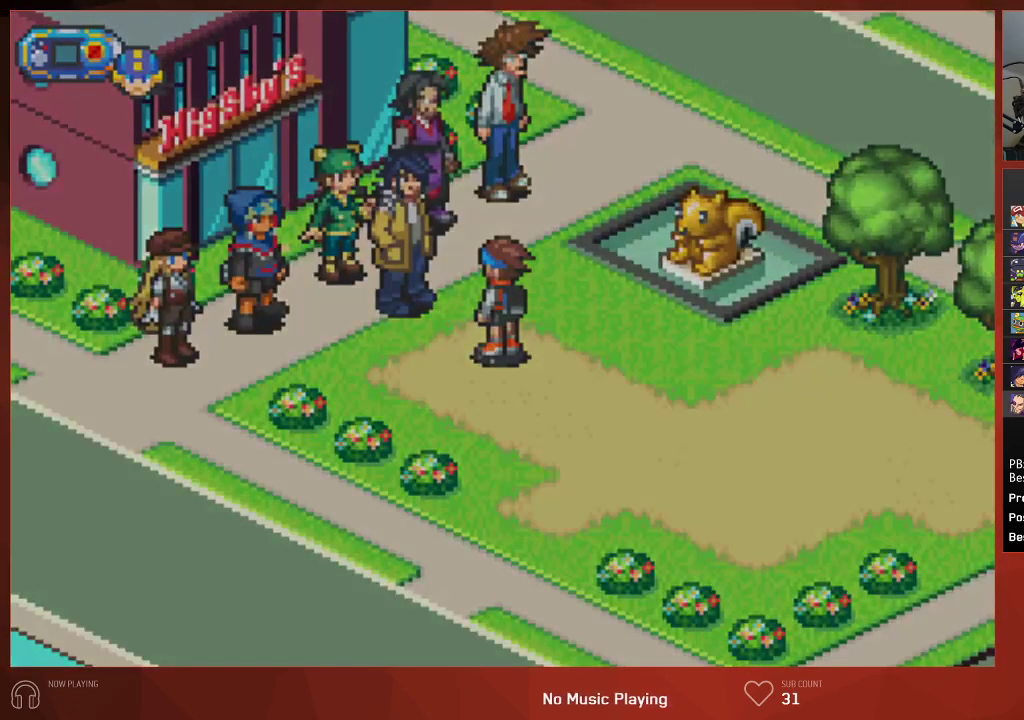
{"buttons": ["CIRCLE"], "left_stick": "center", "right_stick": "center", "events": []}
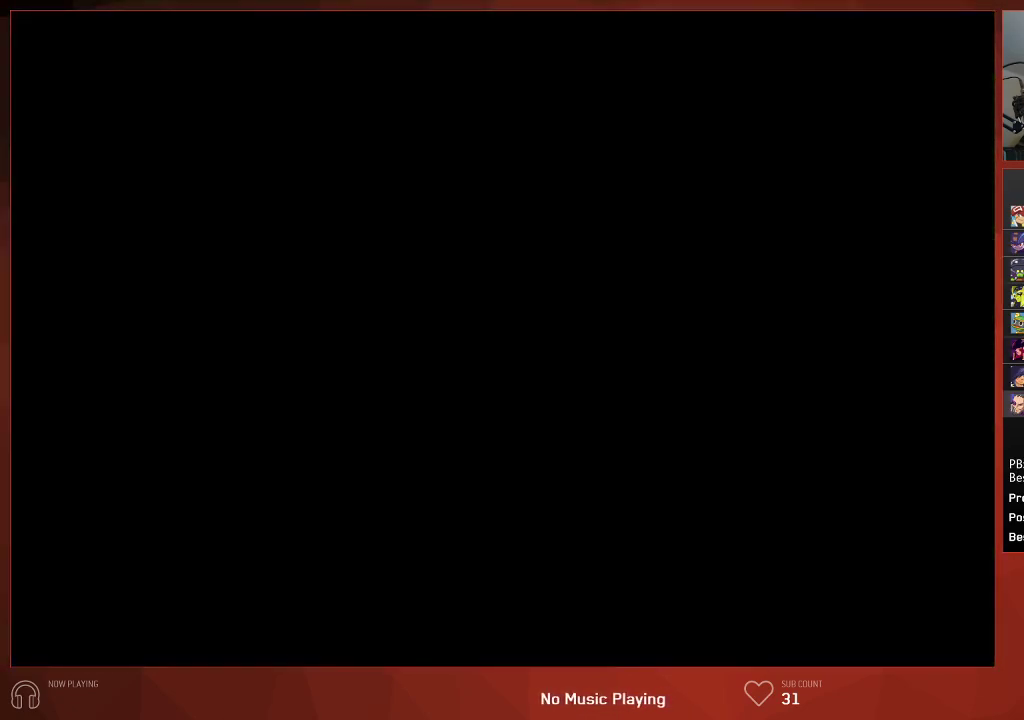
{"buttons": ["CIRCLE"], "left_stick": "center", "right_stick": "center", "events": []}
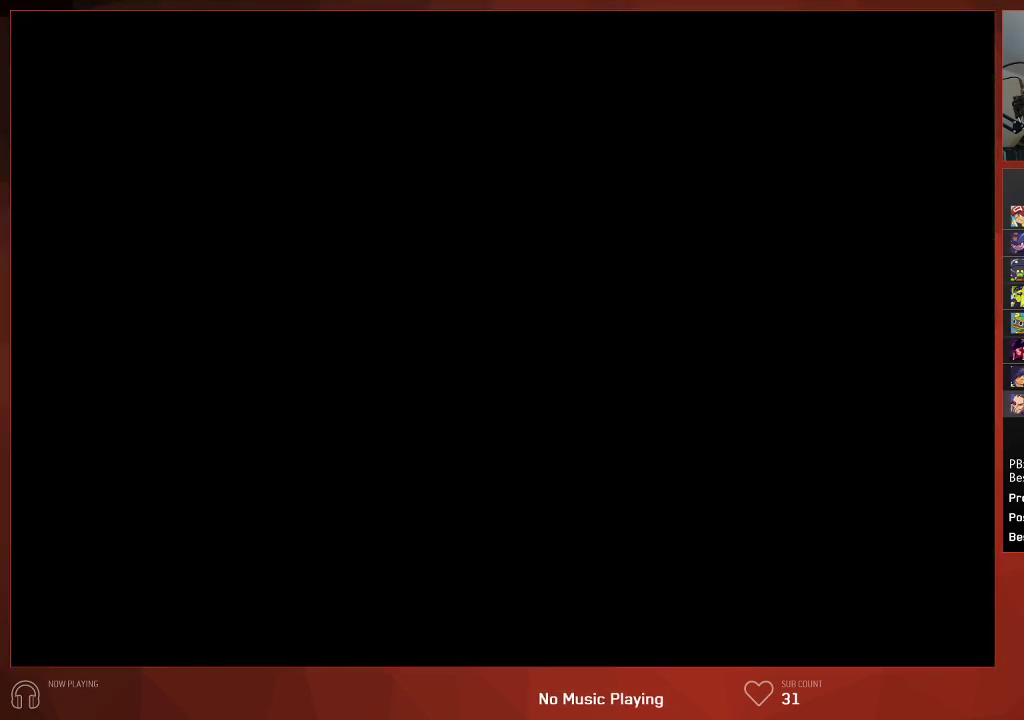
{"buttons": ["CIRCLE"], "left_stick": "center", "right_stick": "center", "events": []}
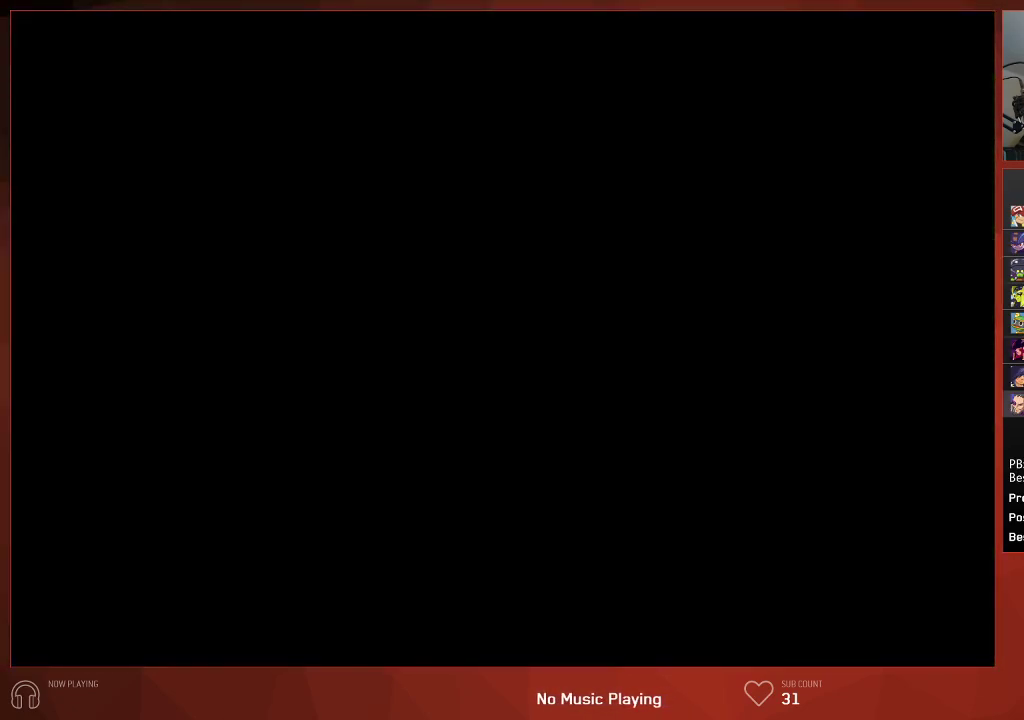
{"buttons": ["CIRCLE"], "left_stick": "center", "right_stick": "center", "events": []}
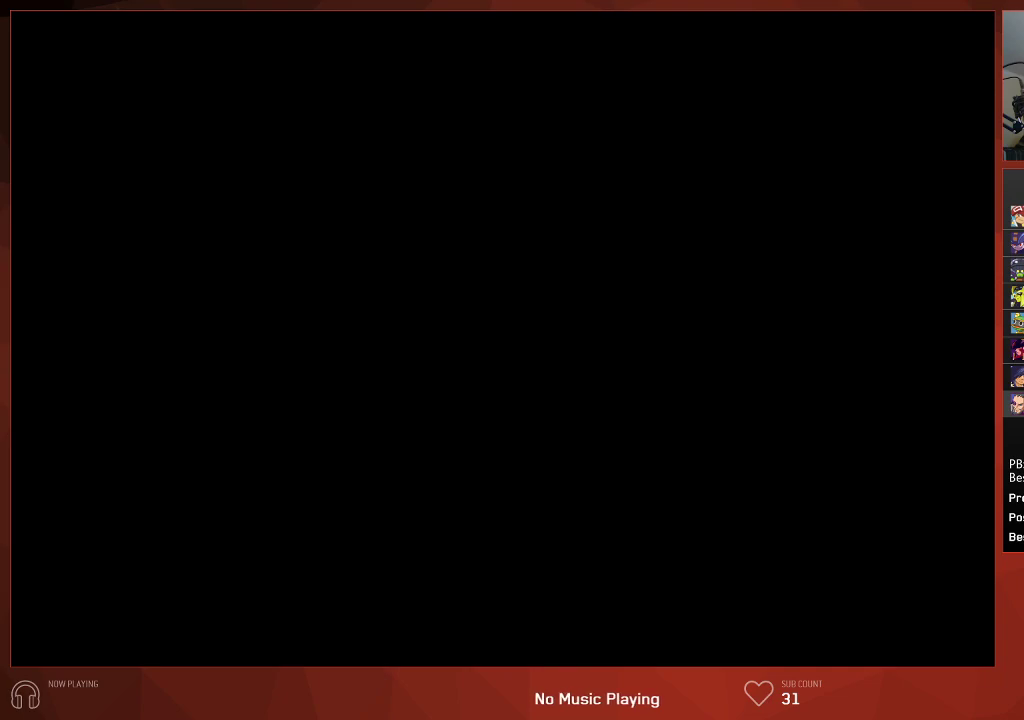
{"buttons": ["CIRCLE"], "left_stick": "center", "right_stick": "center", "events": []}
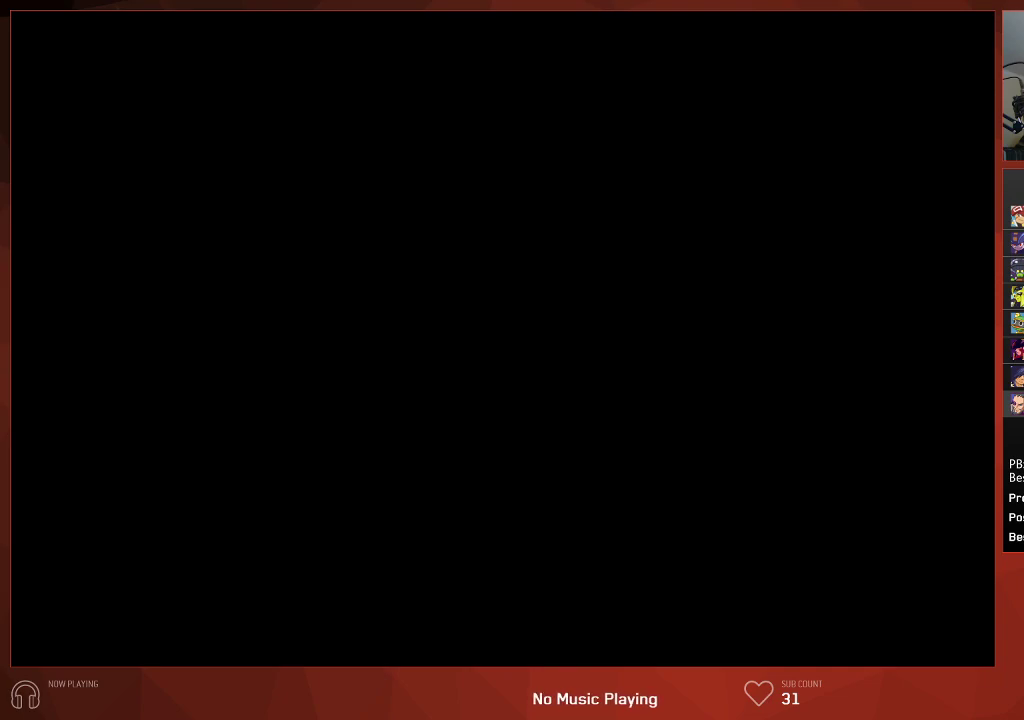
{"buttons": ["CIRCLE"], "left_stick": "center", "right_stick": "center", "events": []}
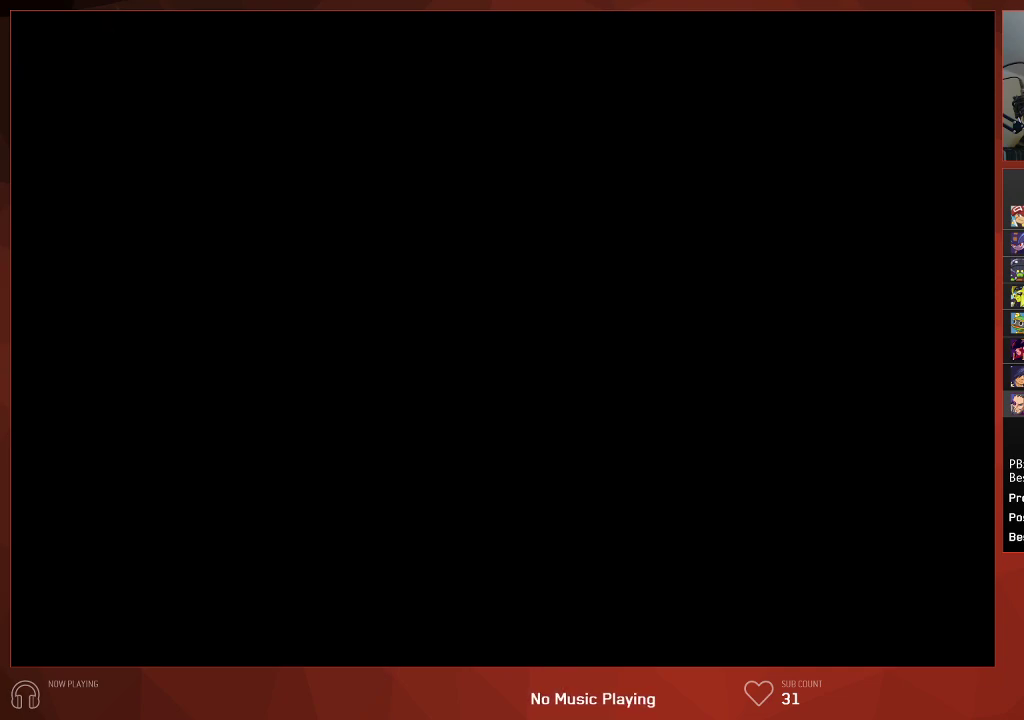
{"buttons": ["CIRCLE"], "left_stick": "center", "right_stick": "center", "events": []}
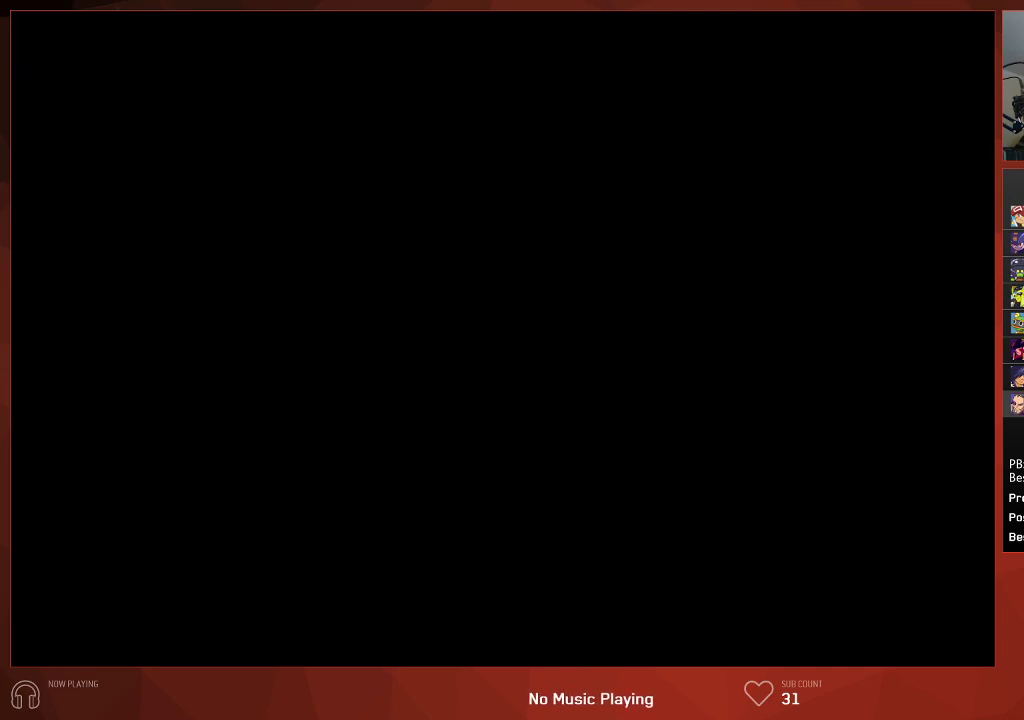
{"buttons": ["CIRCLE"], "left_stick": "center", "right_stick": "center", "events": []}
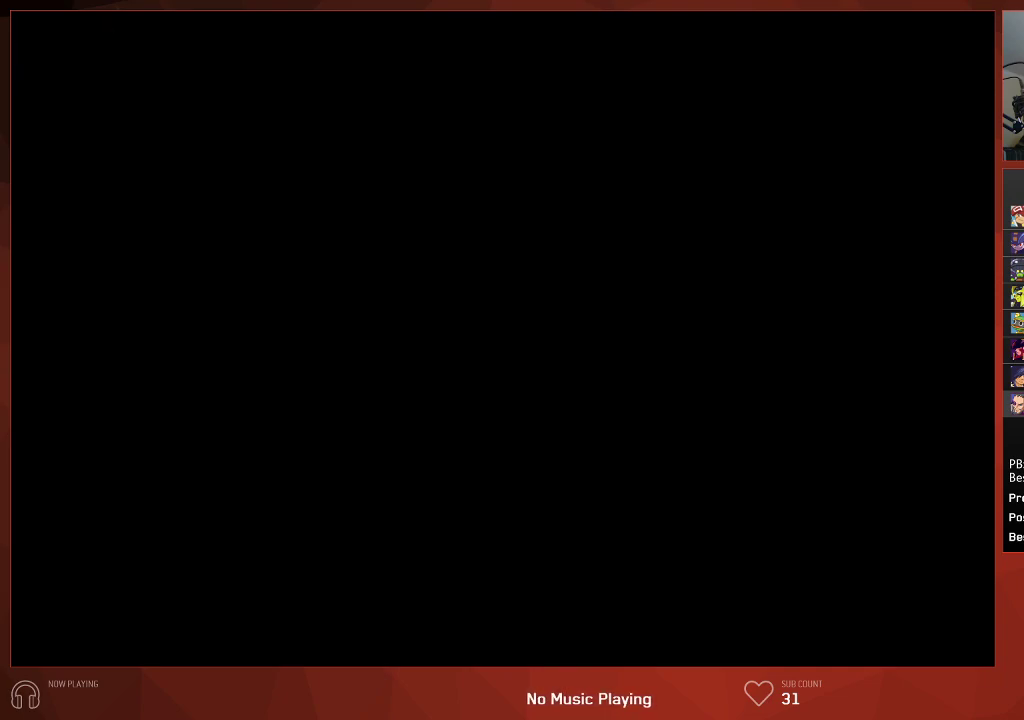
{"buttons": ["CIRCLE"], "left_stick": "center", "right_stick": "center", "events": []}
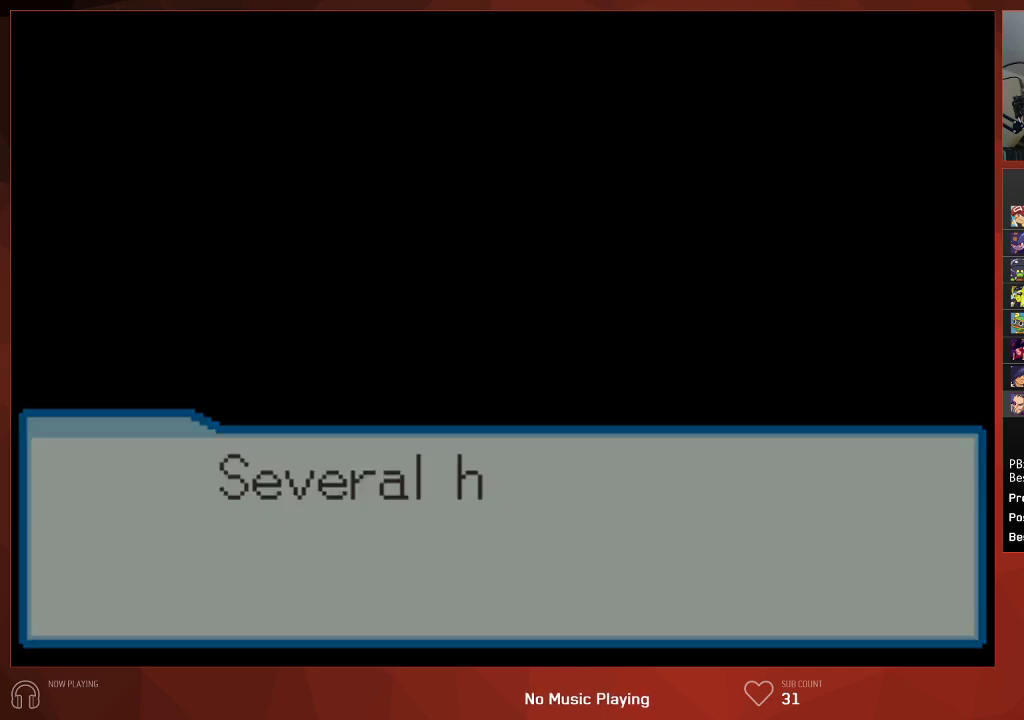
{"buttons": ["CIRCLE"], "left_stick": "center", "right_stick": "center", "events": []}